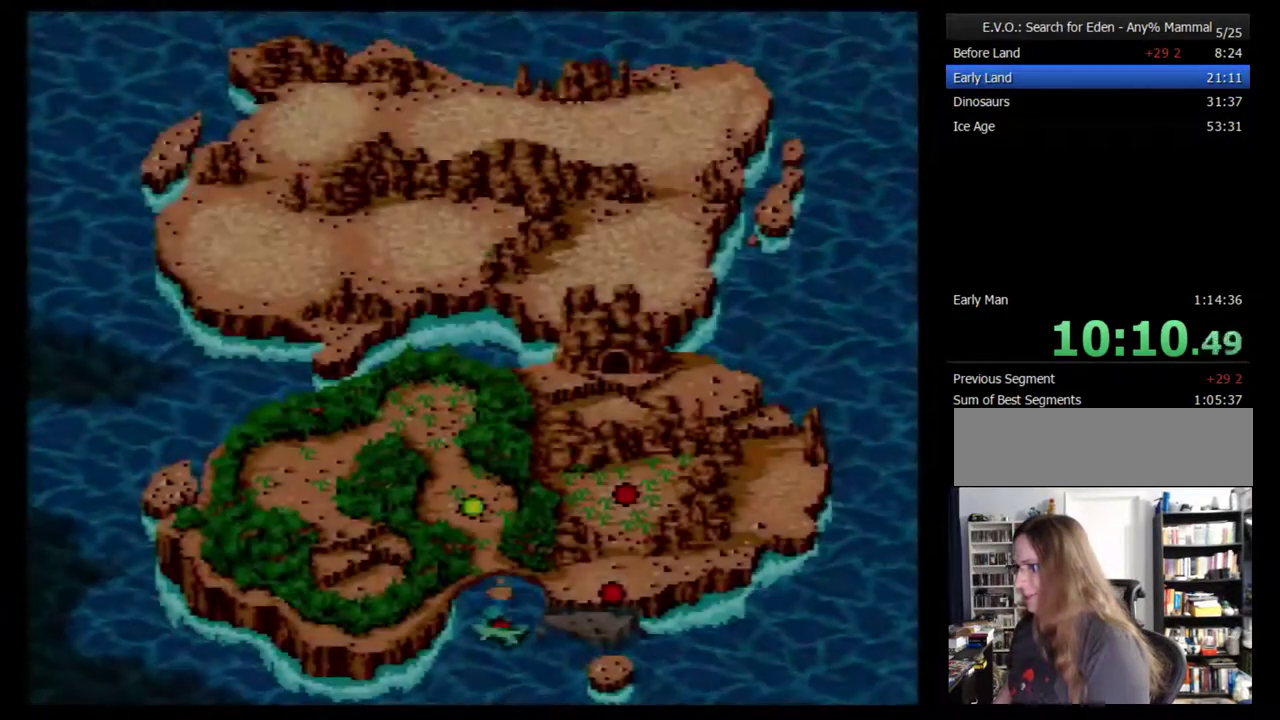
Gameplay with a controller (Nintendo layout); each line is a JSON object with the inputs held at the frame after it. "events" lists button and stick changes between this image and that frame as [ms after this image, input, new state], when the widget could be followed in between. Not read: L3 R3.
{"buttons": ["DPAD_UP"], "events": [[217, "DPAD_UP", "down"], [433, "DPAD_UP", "up"], [500, "DPAD_UP", "down"]]}
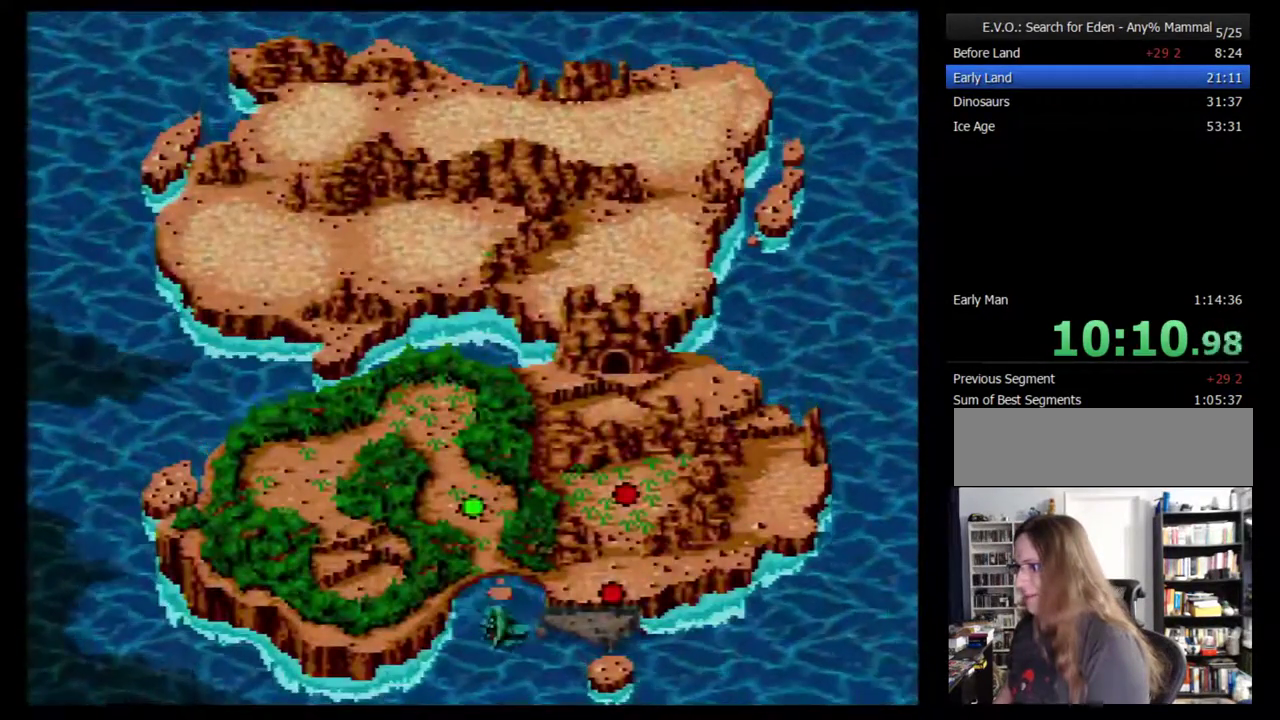
{"buttons": [], "events": [[100, "DPAD_UP", "up"], [133, "DPAD_UP", "down"], [217, "DPAD_UP", "up"], [283, "B", "down"], [500, "B", "up"]]}
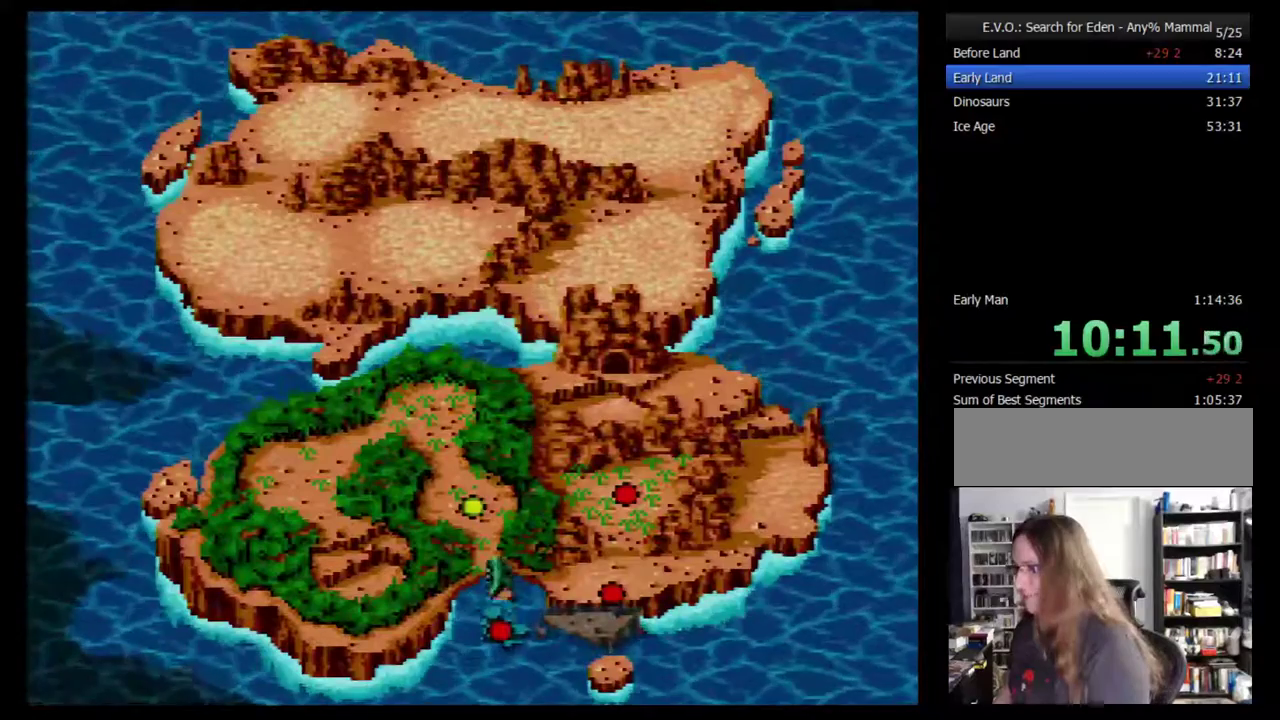
{"buttons": ["B"], "events": [[33, "B", "down"], [100, "B", "up"], [150, "B", "down"], [217, "B", "up"], [283, "B", "down"], [433, "B", "up"], [500, "B", "down"]]}
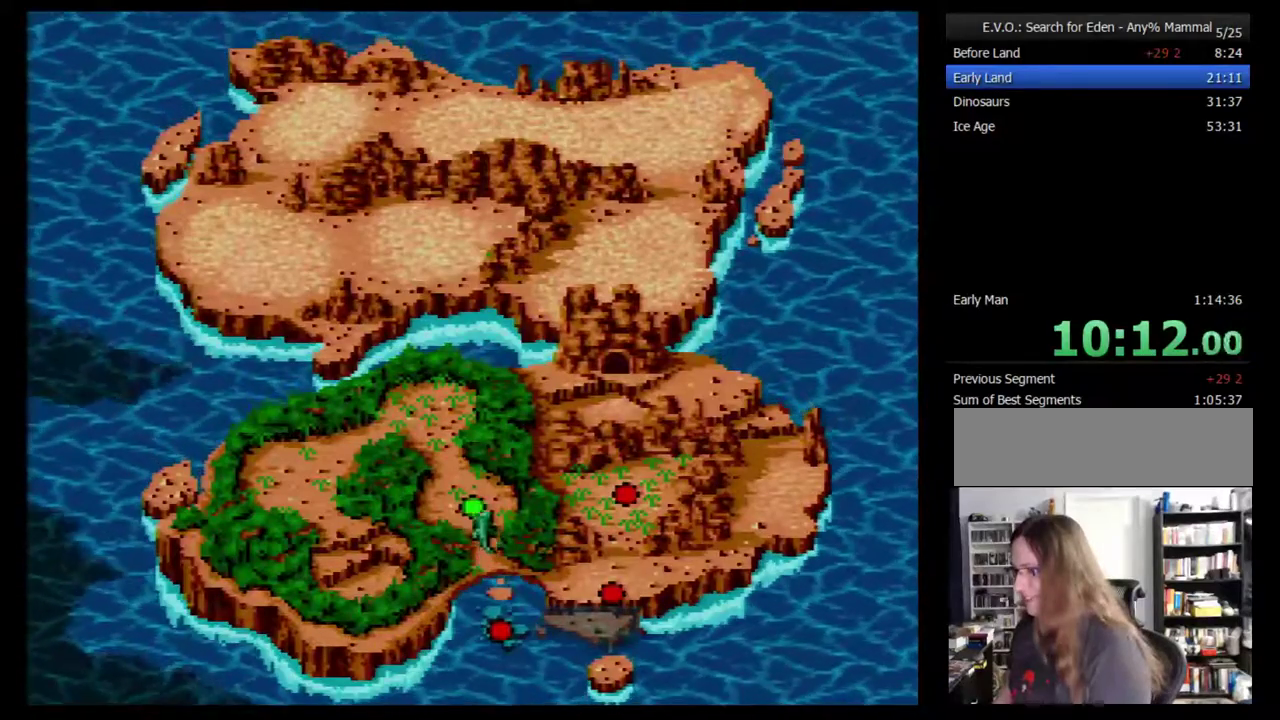
{"buttons": ["B"], "events": [[150, "B", "up"], [217, "B", "down"], [283, "B", "up"], [350, "B", "down"], [400, "B", "up"], [467, "B", "down"]]}
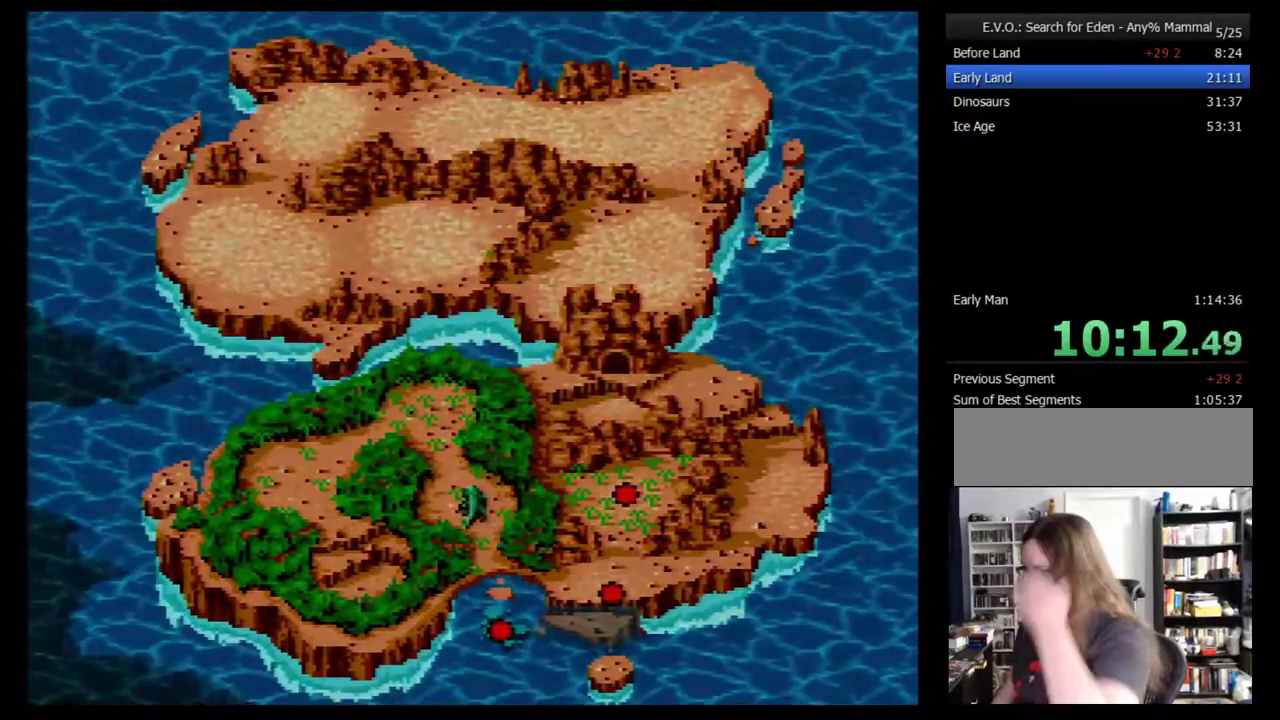
{"buttons": [], "events": [[117, "B", "up"]]}
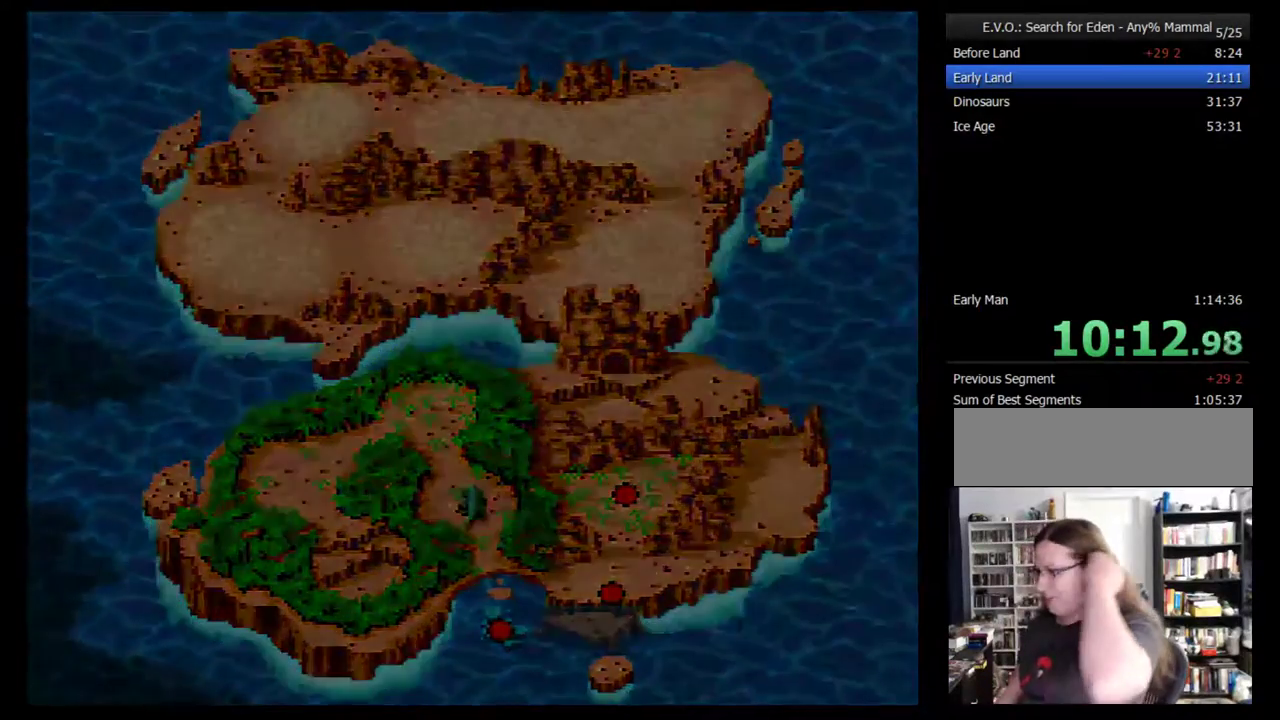
{"buttons": [], "events": []}
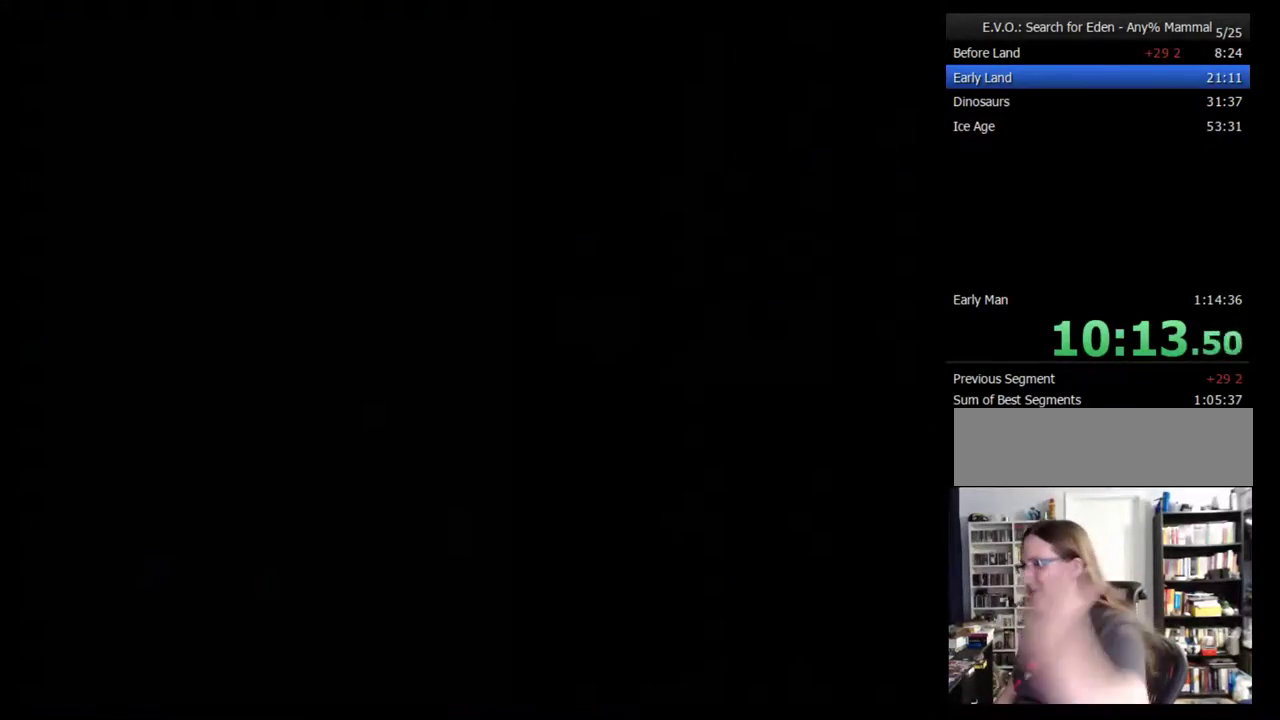
{"buttons": [], "events": []}
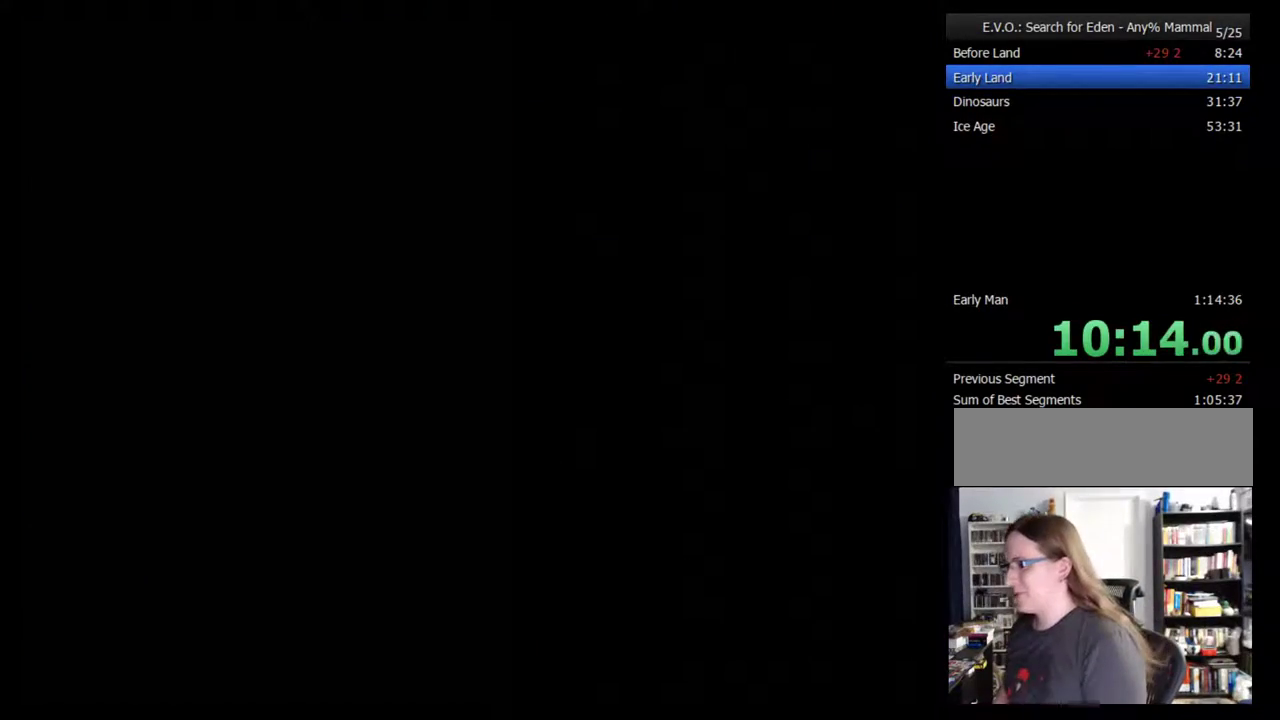
{"buttons": [], "events": []}
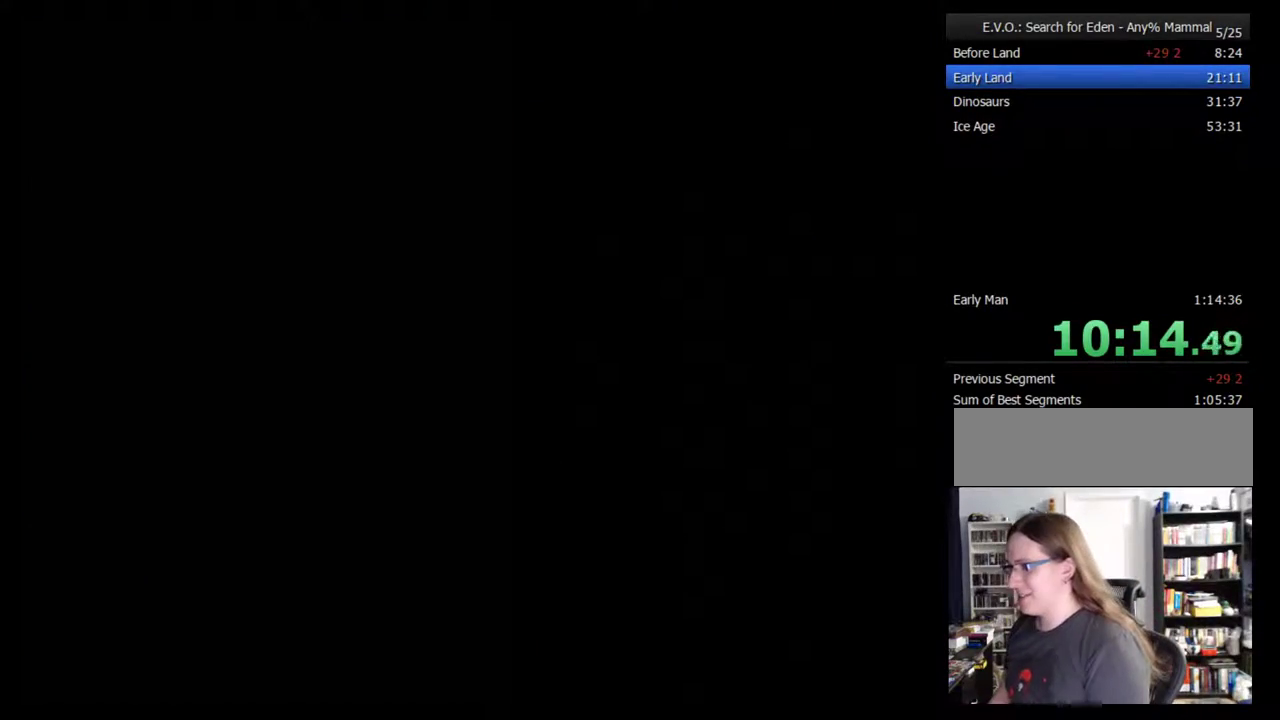
{"buttons": [], "events": [[200, "DPAD_RIGHT", "down"], [267, "DPAD_RIGHT", "up"], [367, "DPAD_RIGHT", "down"], [433, "DPAD_RIGHT", "up"]]}
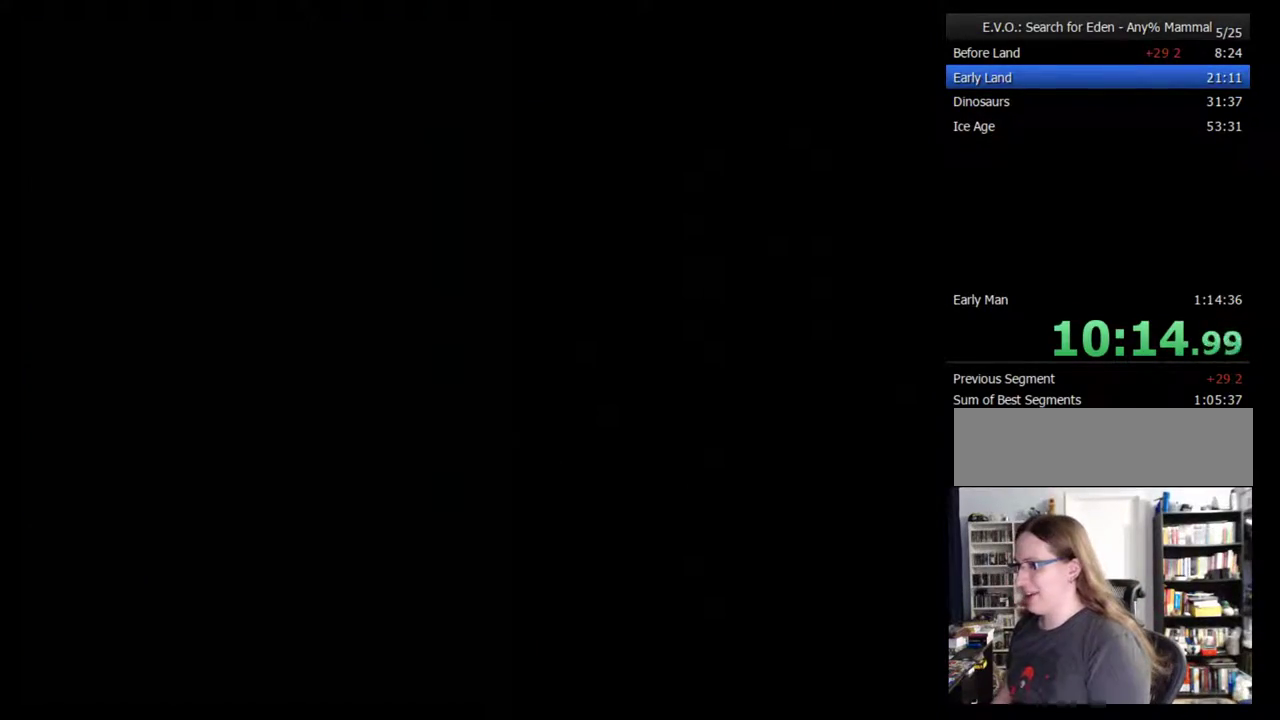
{"buttons": [], "events": []}
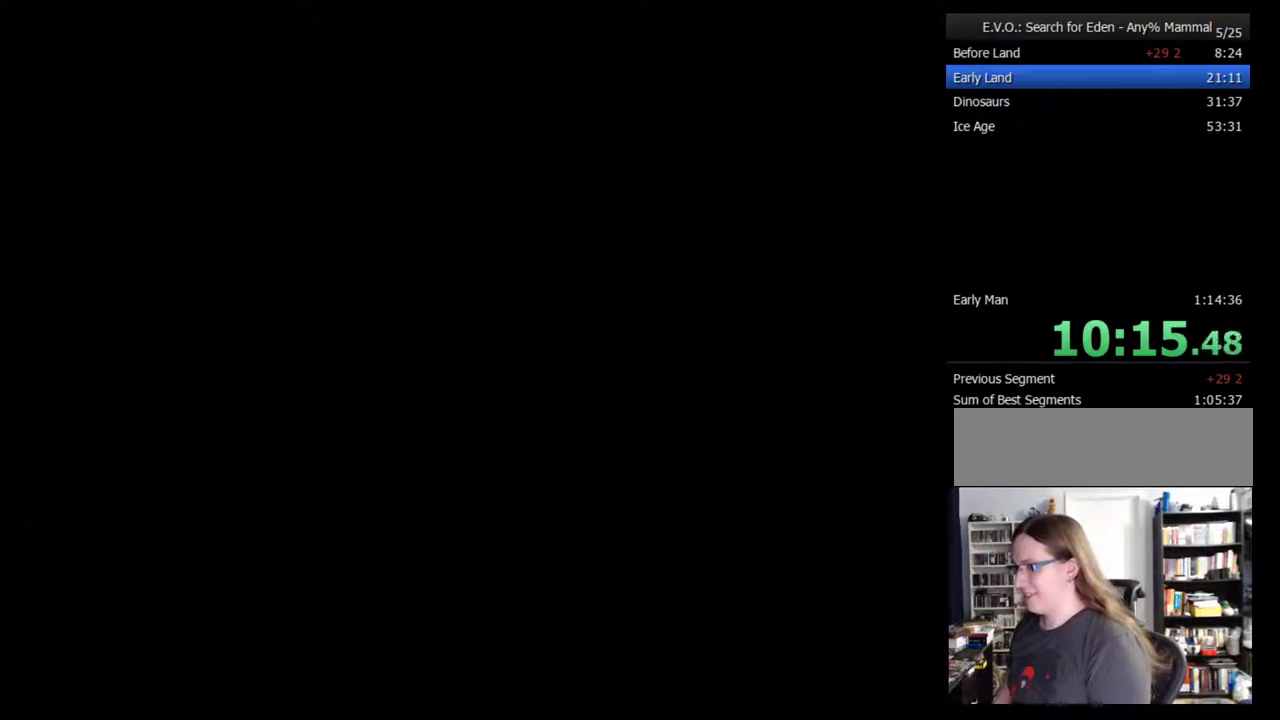
{"buttons": ["DPAD_RIGHT"], "events": [[17, "DPAD_RIGHT", "down"], [117, "DPAD_RIGHT", "up"], [167, "DPAD_RIGHT", "down"], [267, "DPAD_RIGHT", "up"], [333, "DPAD_RIGHT", "down"]]}
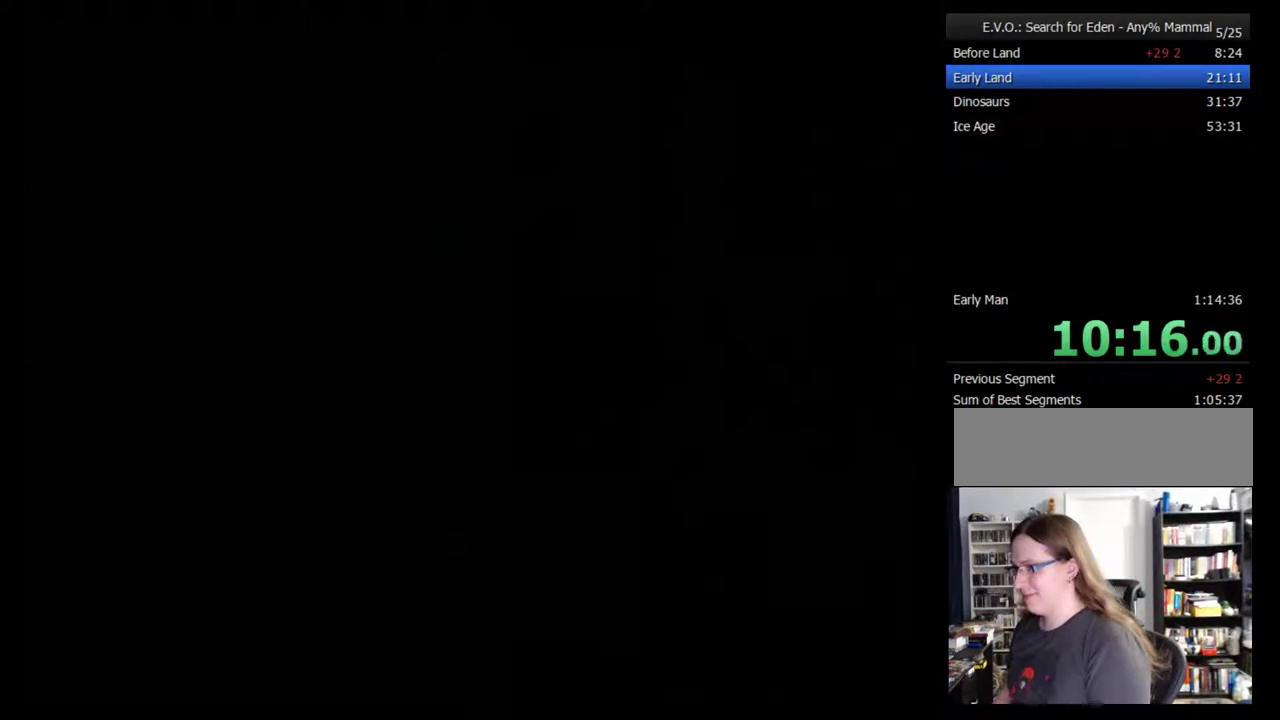
{"buttons": ["DPAD_RIGHT"], "events": [[50, "DPAD_RIGHT", "up"], [100, "DPAD_RIGHT", "down"], [167, "DPAD_RIGHT", "up"], [383, "DPAD_RIGHT", "down"], [450, "DPAD_RIGHT", "up"], [500, "DPAD_RIGHT", "down"]]}